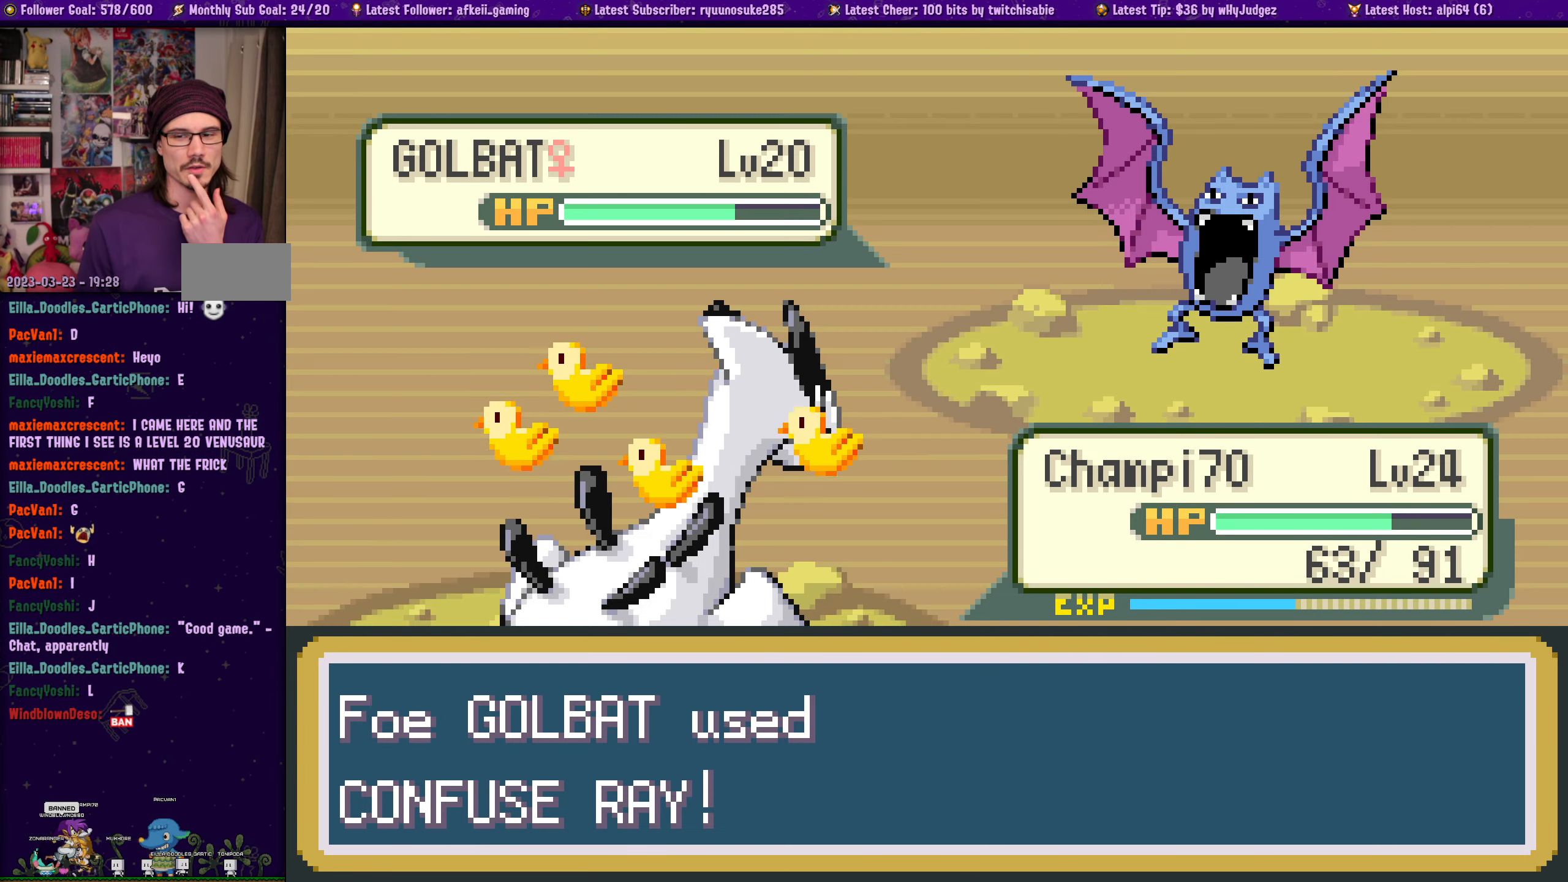
Gameplay with a controller (PlayStation layout); each line is a JSON object with the inputs held at the frame after it. "events" lists button and stick changes between this image and that frame as [ms after this image, input, new state], when the widget could be followed in between. Not read: L2 R2.
{"buttons": [], "left_stick": "center", "right_stick": "center", "events": []}
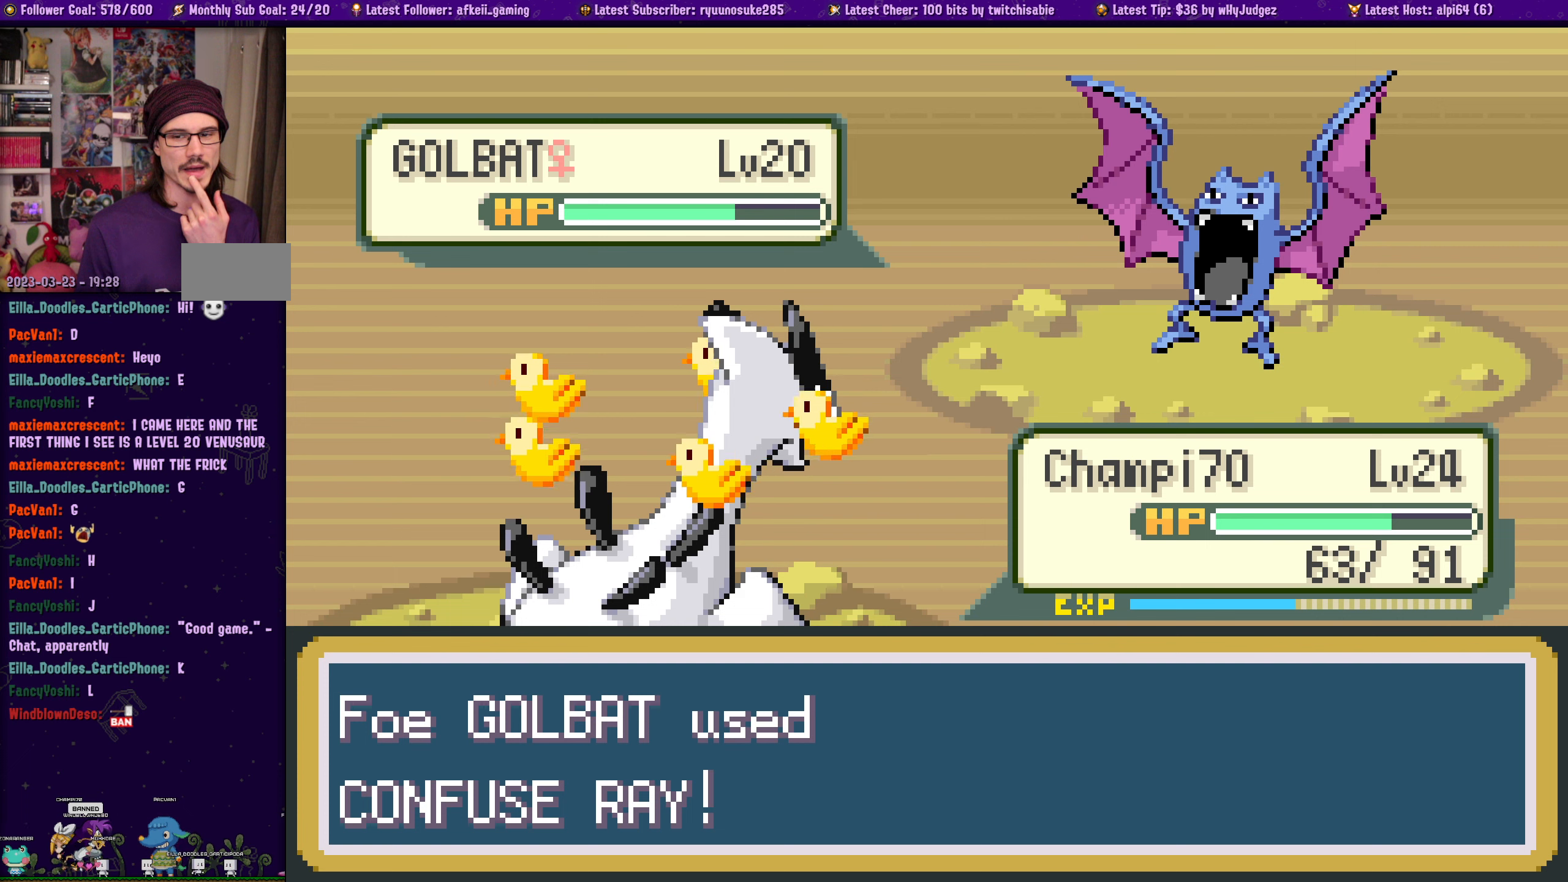
{"buttons": [], "left_stick": "center", "right_stick": "center", "events": []}
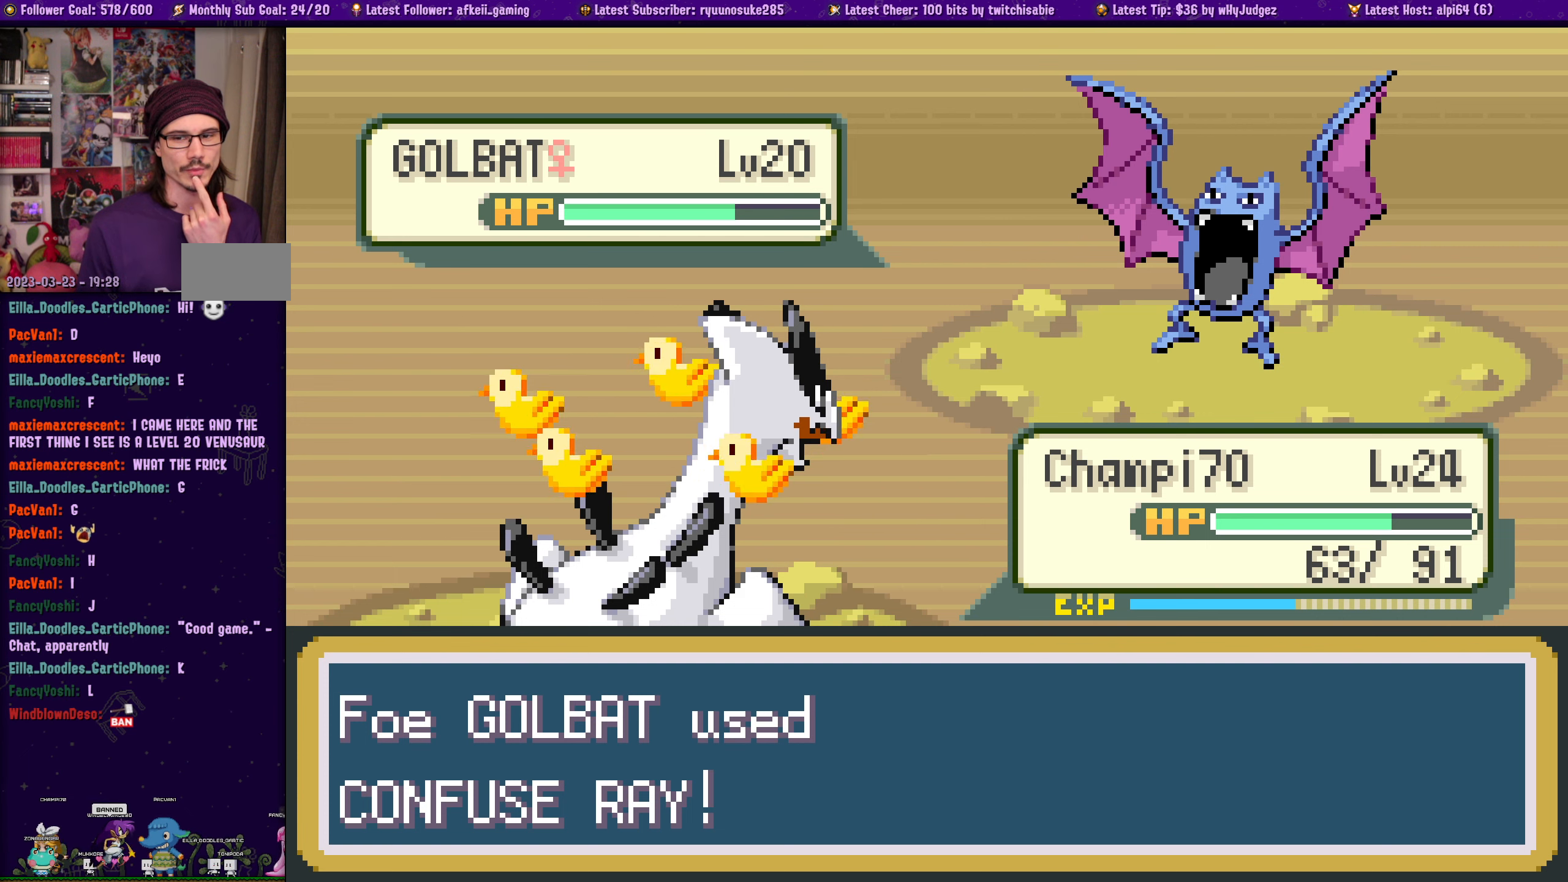
{"buttons": [], "left_stick": "center", "right_stick": "center", "events": []}
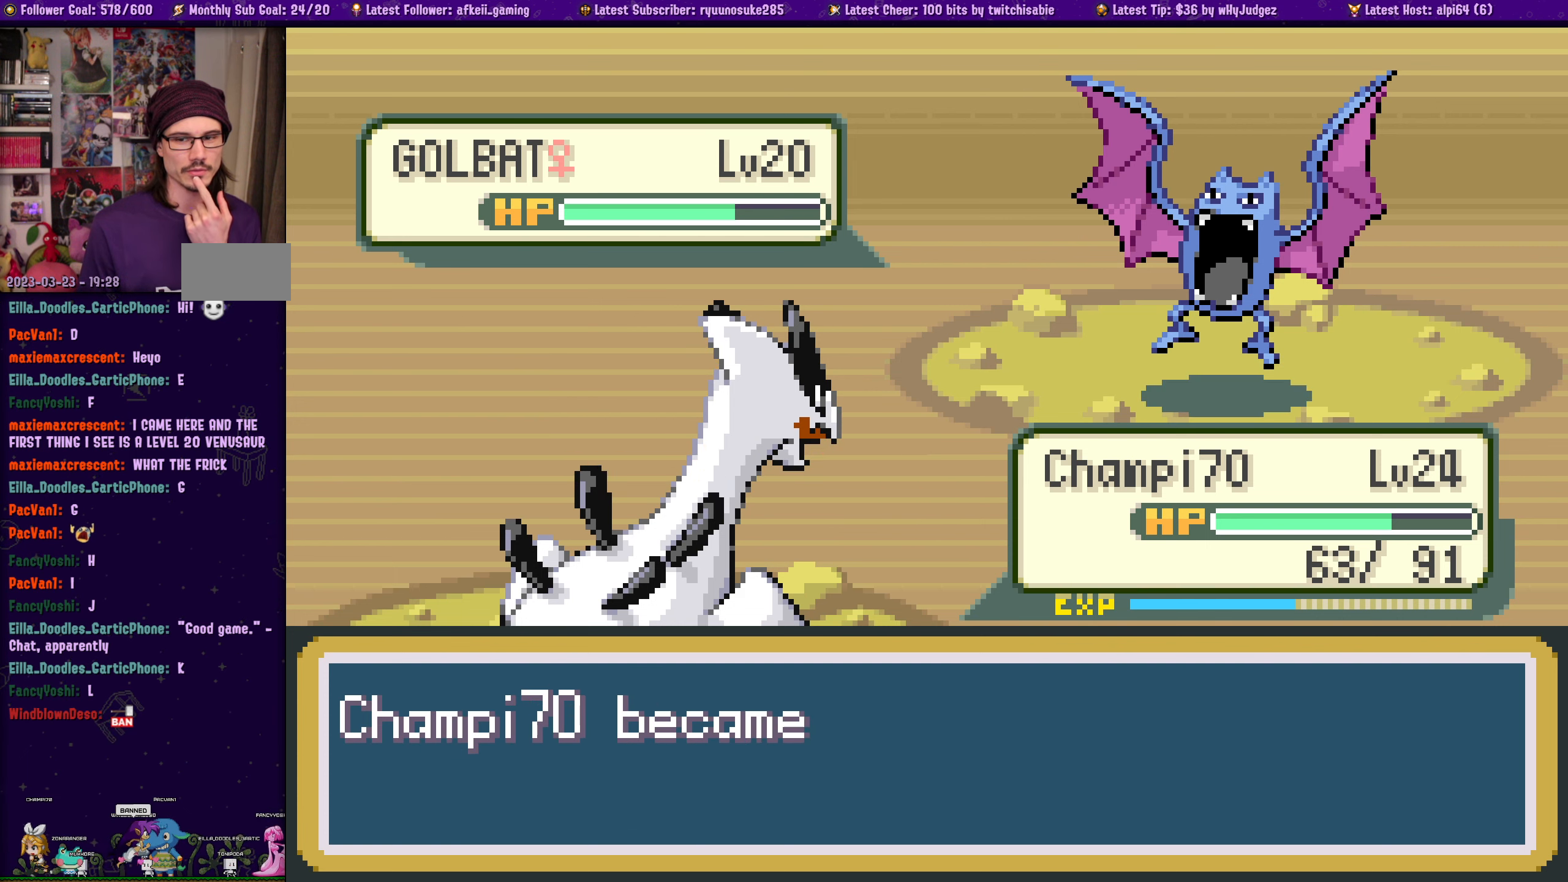
{"buttons": ["CROSS"], "left_stick": "center", "right_stick": "center", "events": [[384, "CROSS", "down"]]}
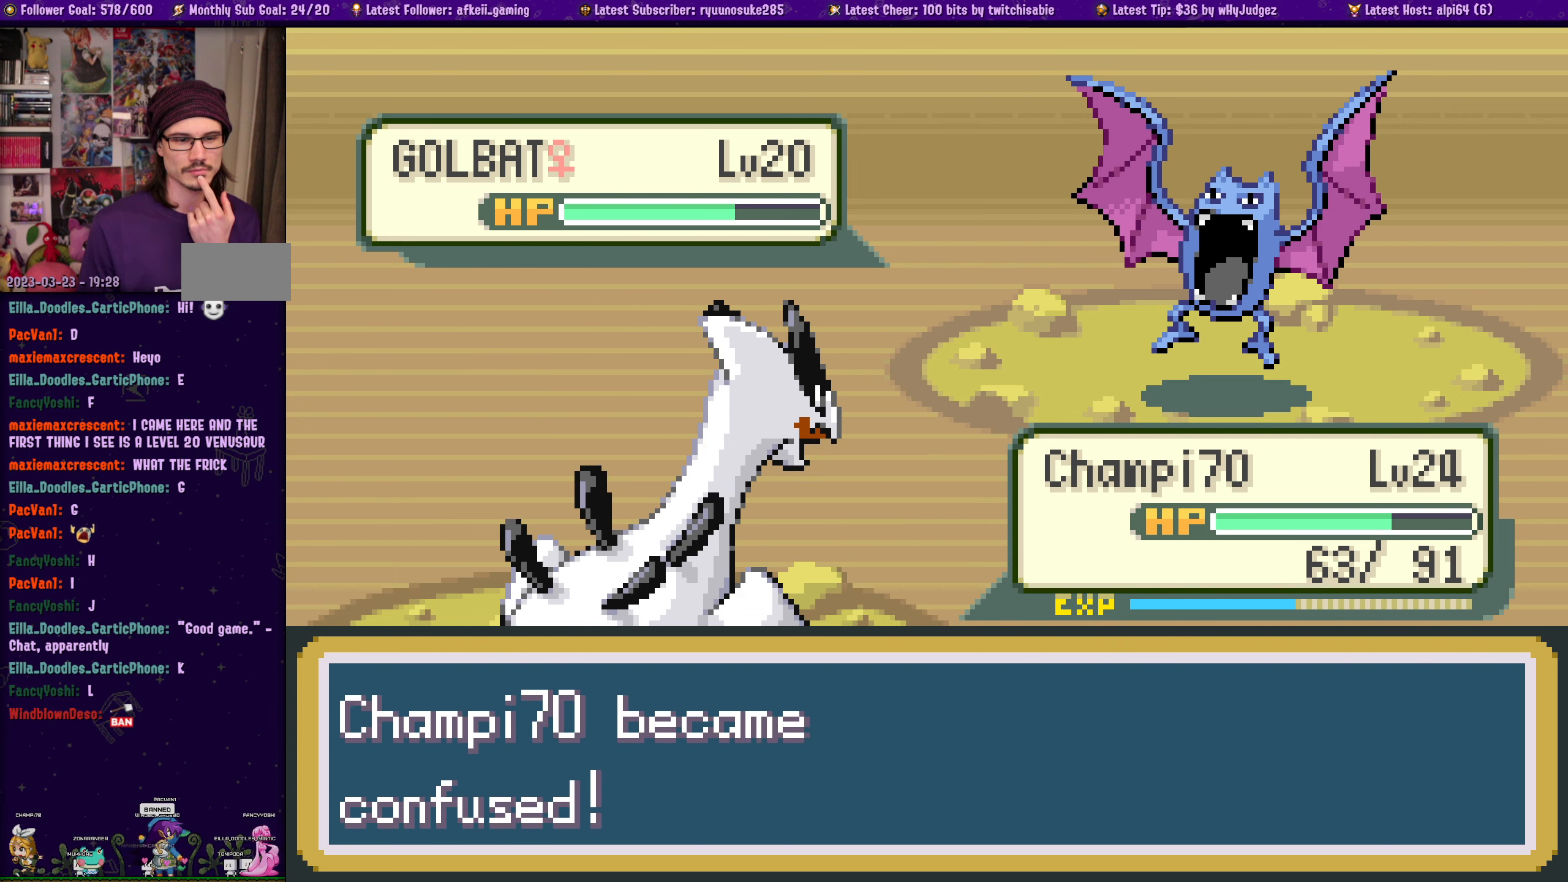
{"buttons": ["CROSS"], "left_stick": "center", "right_stick": "center", "events": [[34, "CROSS", "up"], [400, "CROSS", "down"]]}
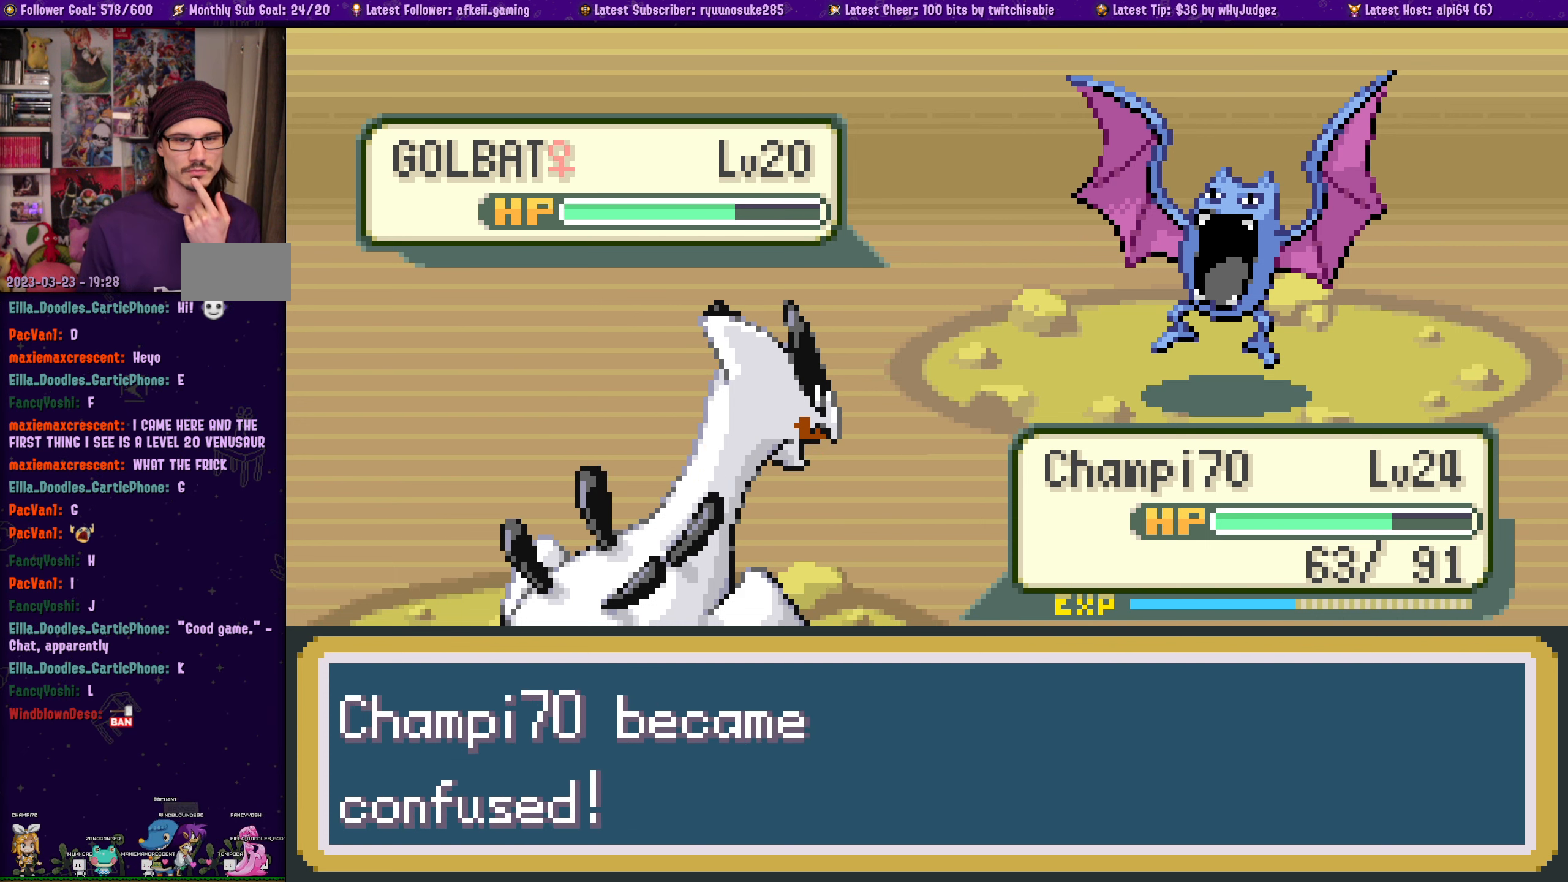
{"buttons": ["CROSS"], "left_stick": "center", "right_stick": "center", "events": [[100, "CROSS", "up"], [450, "CROSS", "down"]]}
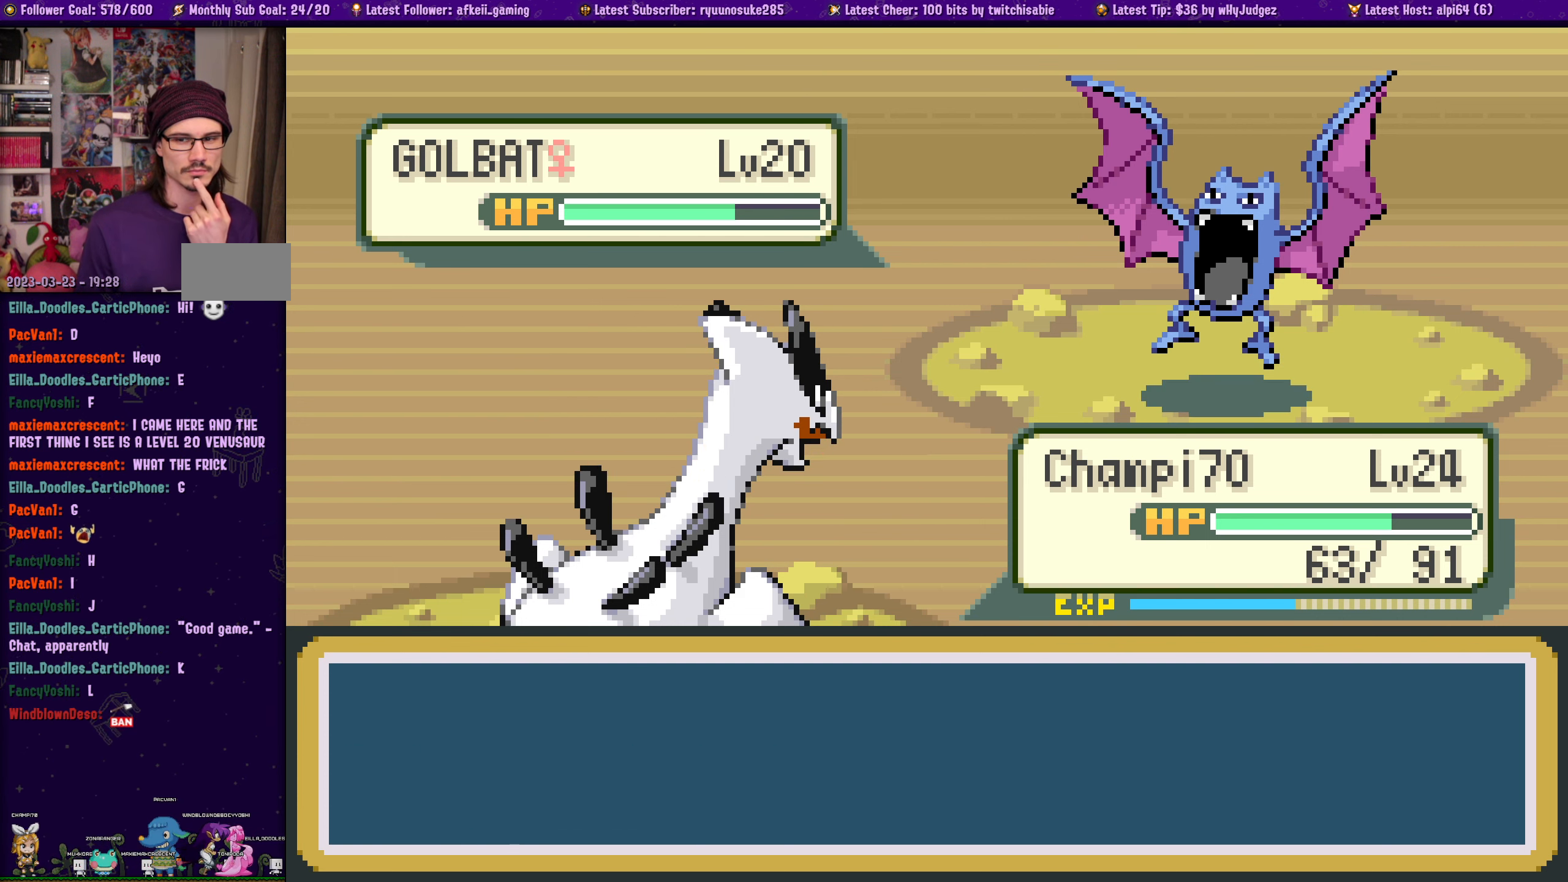
{"buttons": ["CROSS"], "left_stick": "center", "right_stick": "center", "events": [[134, "CROSS", "up"], [384, "CROSS", "down"]]}
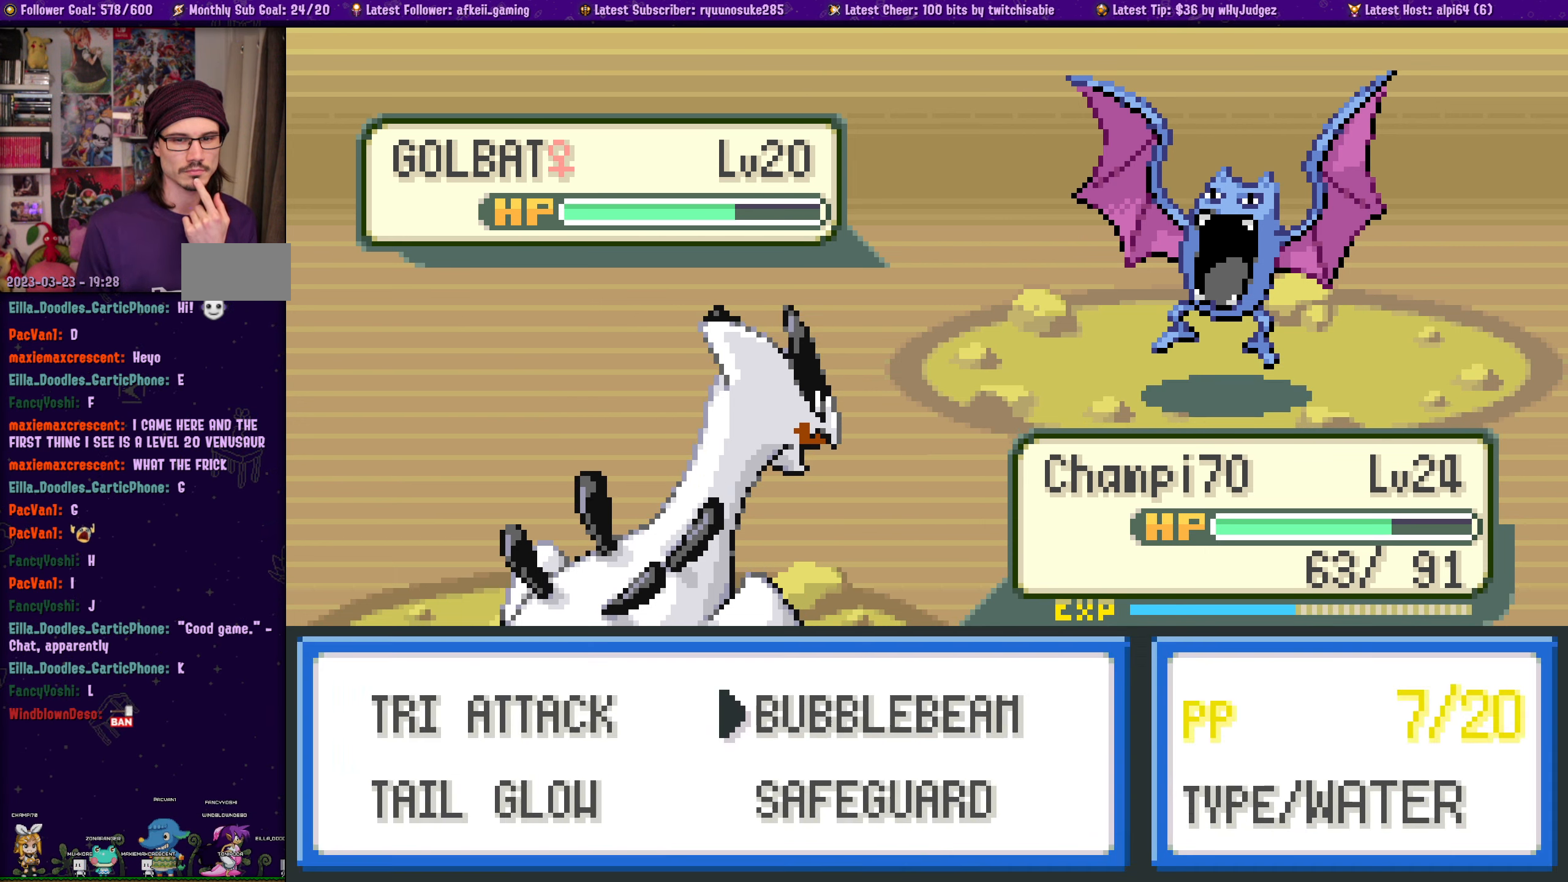
{"buttons": ["CROSS"], "left_stick": "center", "right_stick": "center", "events": [[50, "CROSS", "up"], [417, "CROSS", "down"]]}
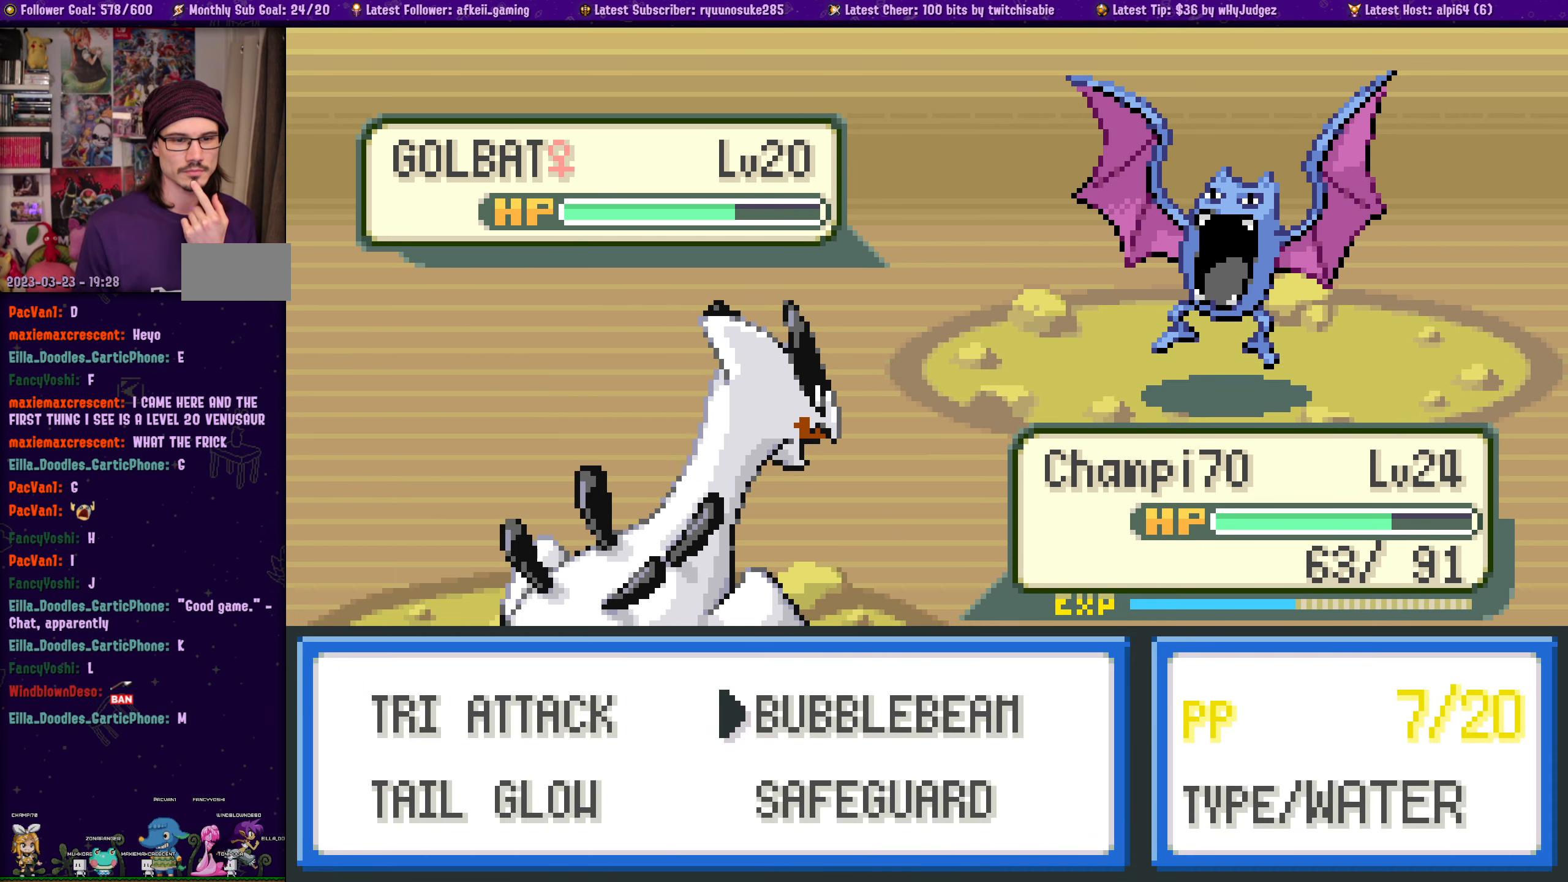
{"buttons": [], "left_stick": "center", "right_stick": "center", "events": [[84, "CROSS", "up"]]}
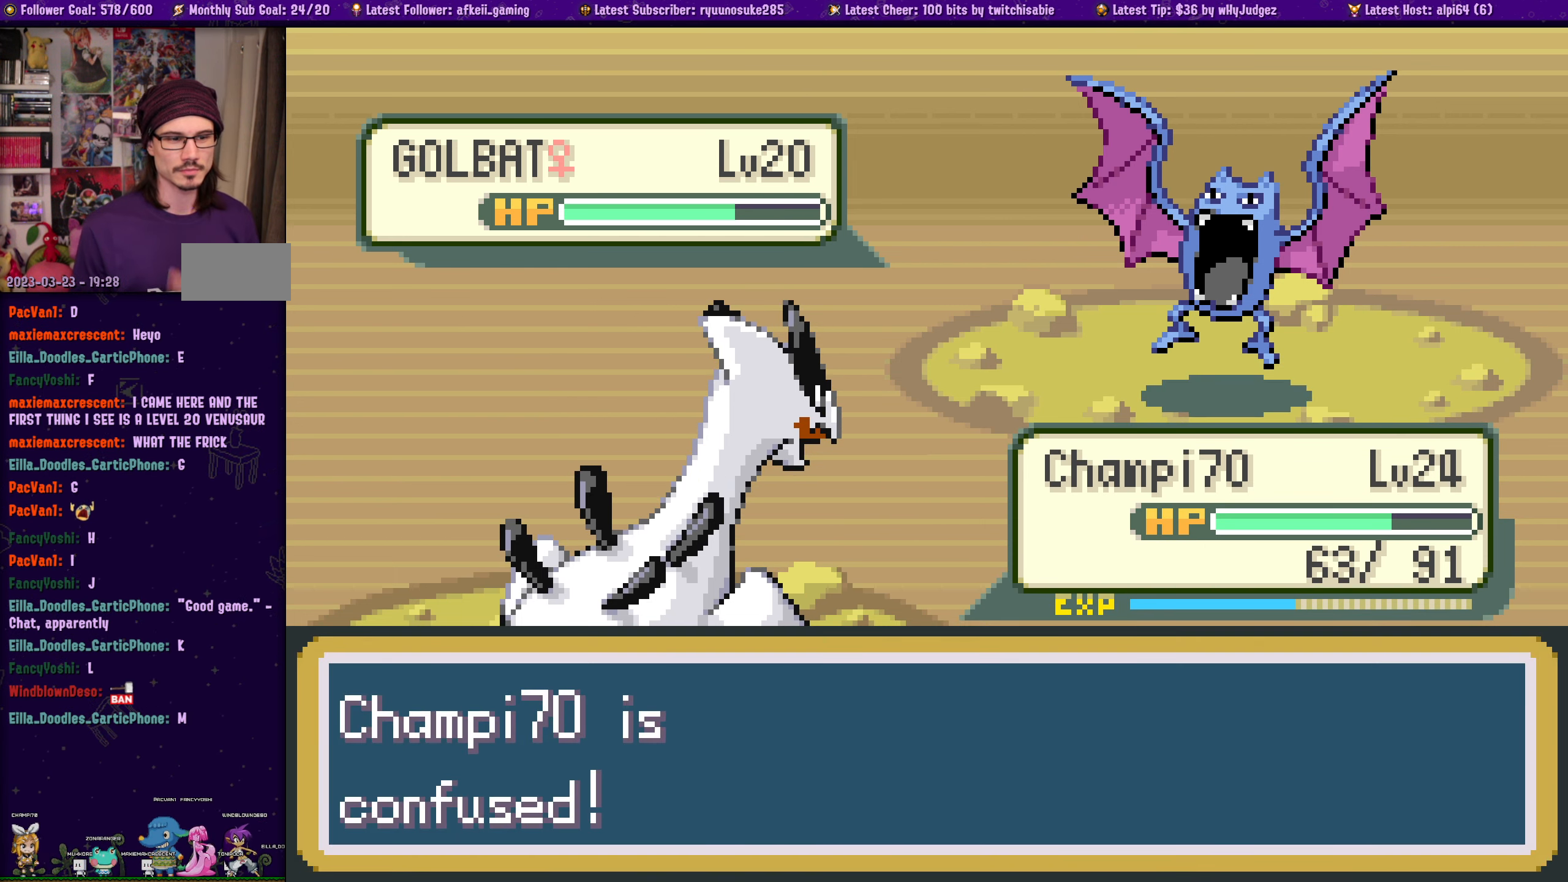
{"buttons": [], "left_stick": "center", "right_stick": "center", "events": [[250, "CROSS", "down"], [450, "CROSS", "up"]]}
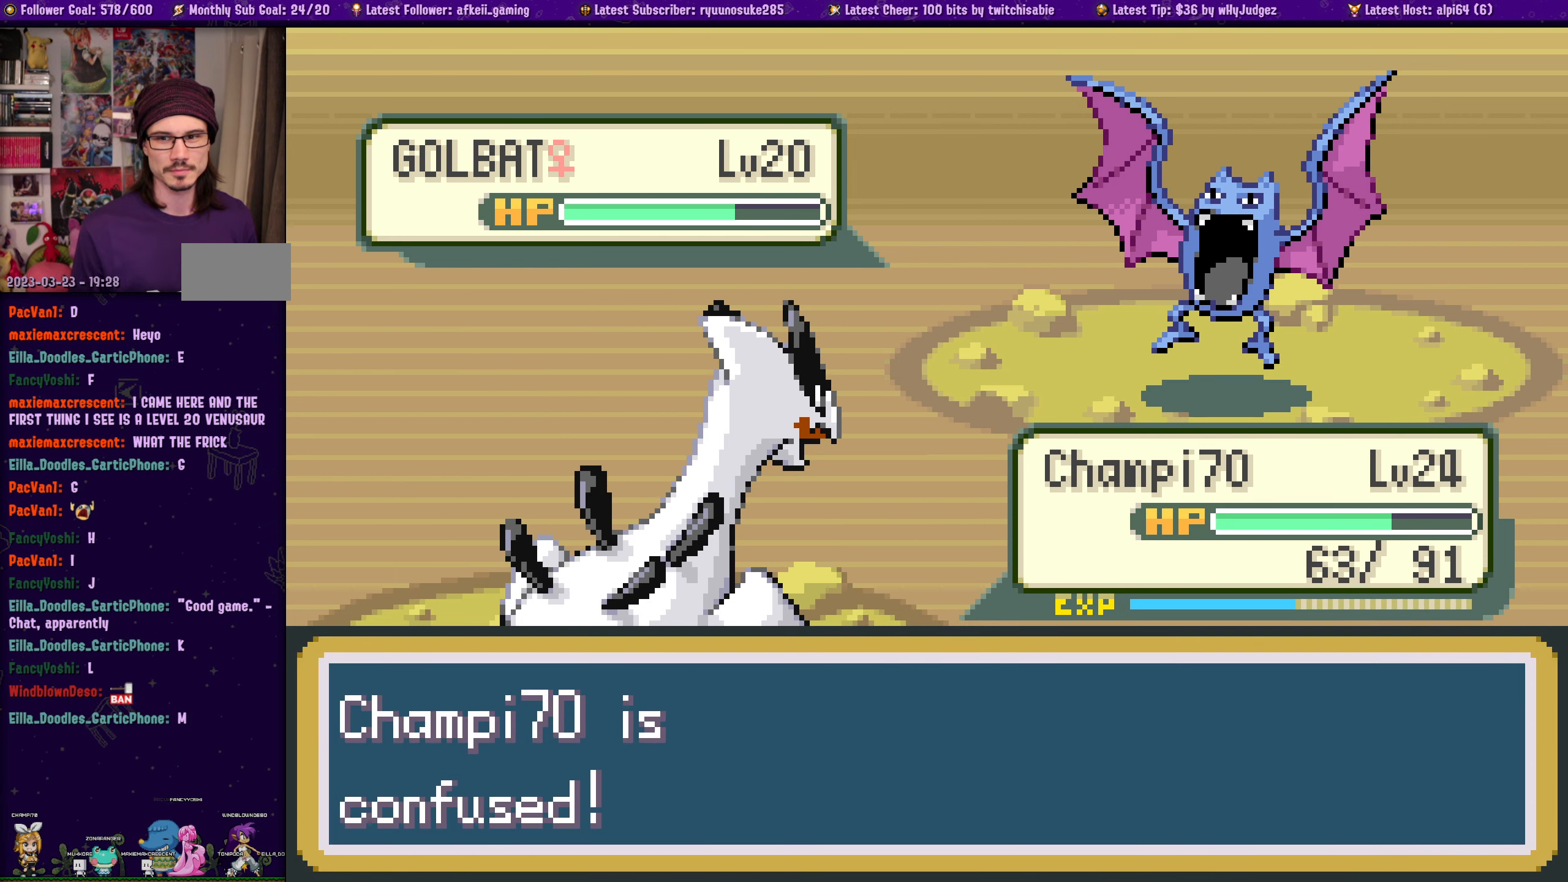
{"buttons": [], "left_stick": "center", "right_stick": "center", "events": []}
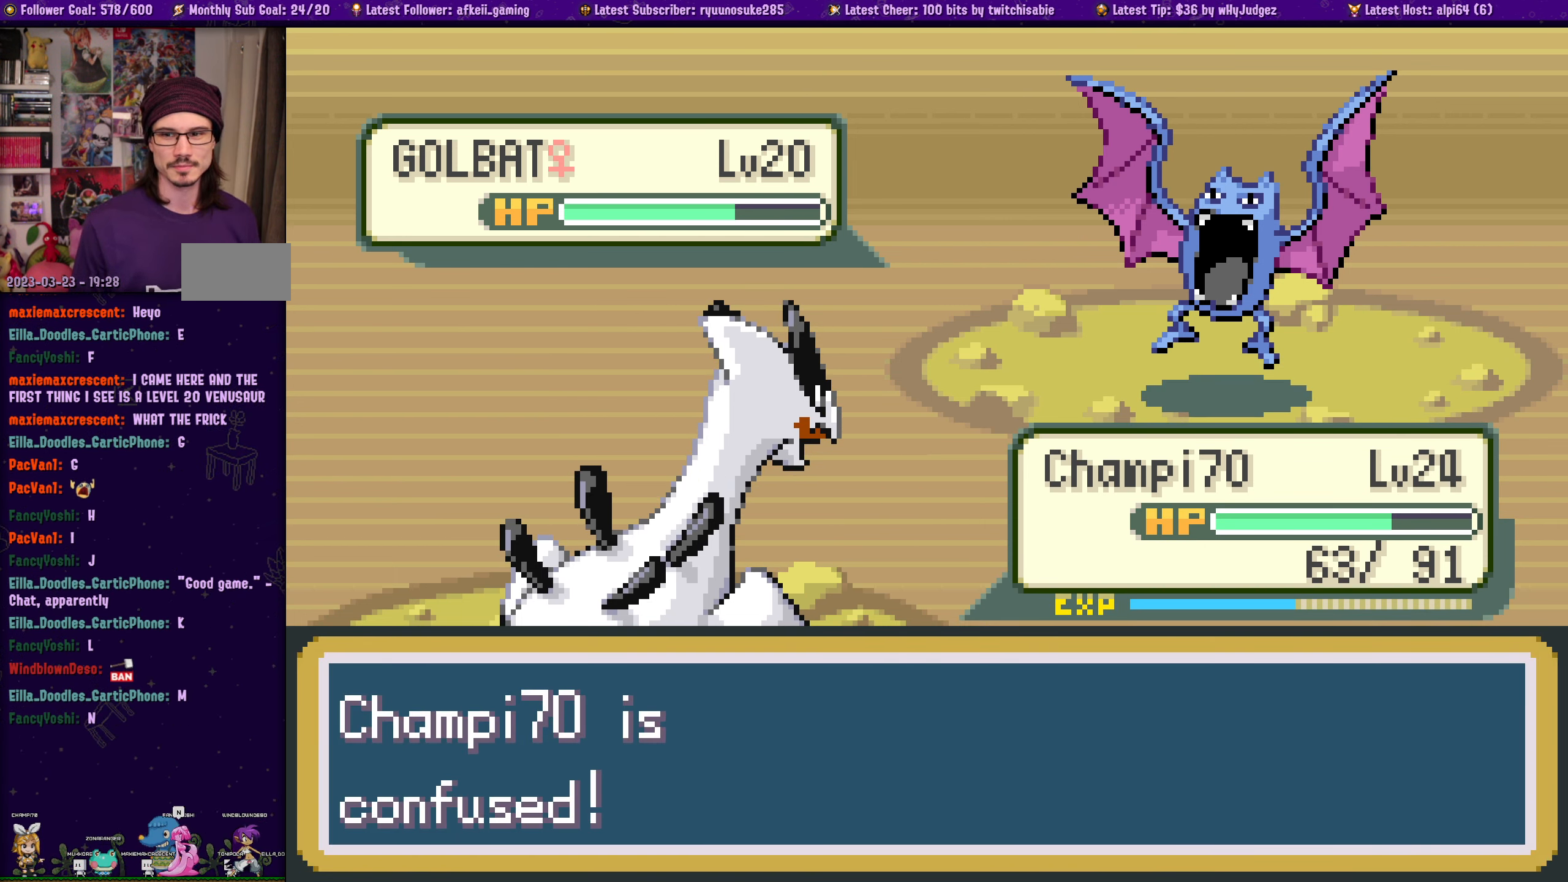
{"buttons": [], "left_stick": "center", "right_stick": "center", "events": [[116, "CROSS", "down"], [283, "CROSS", "up"]]}
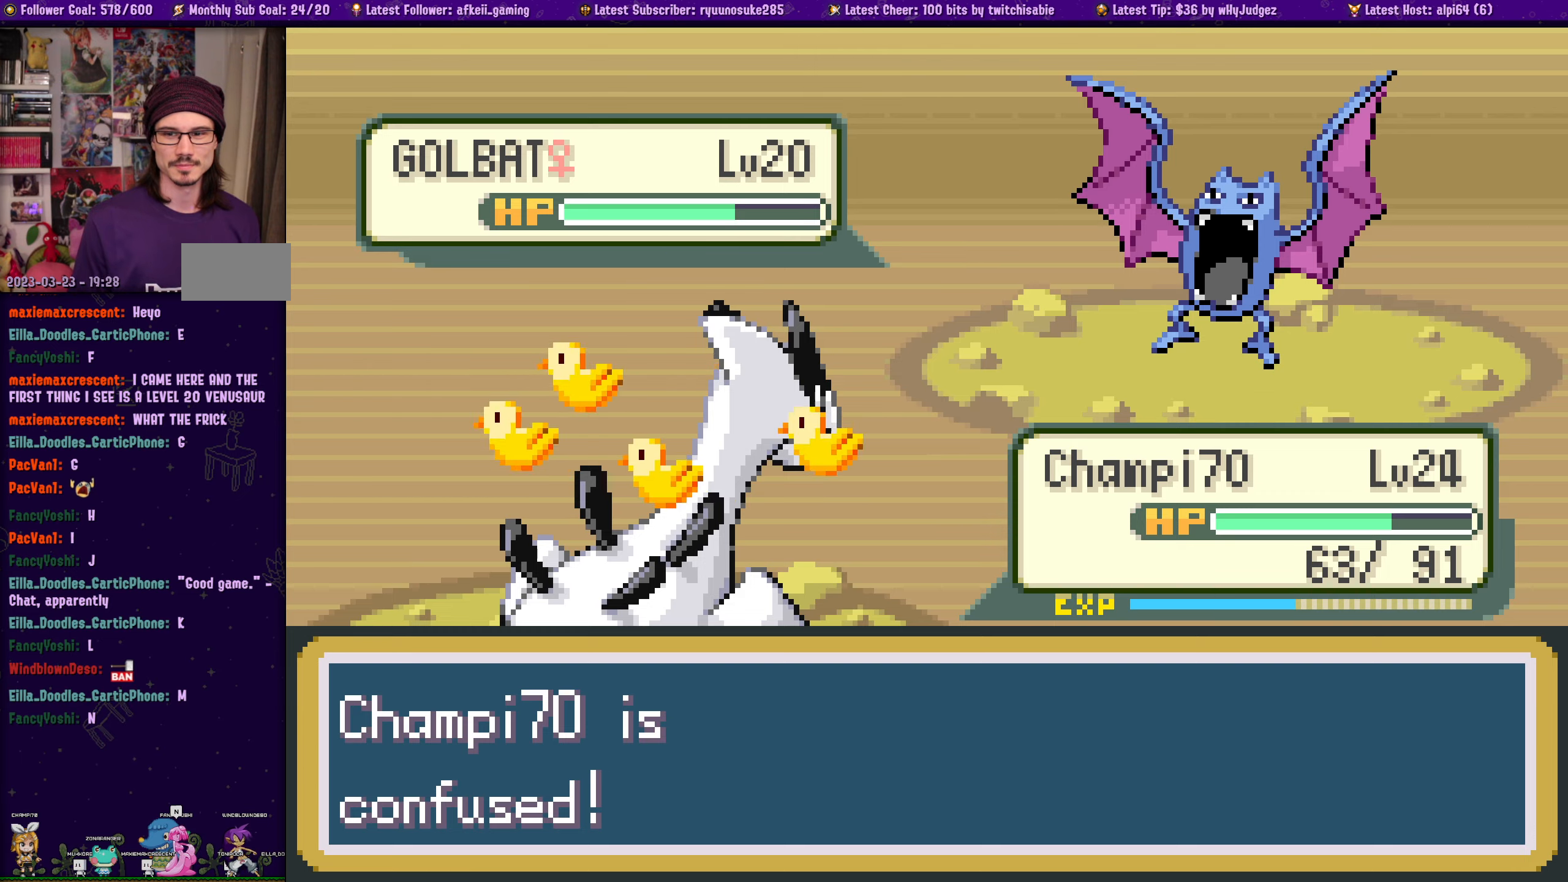
{"buttons": ["CROSS"], "left_stick": "center", "right_stick": "center", "events": [[333, "CROSS", "down"]]}
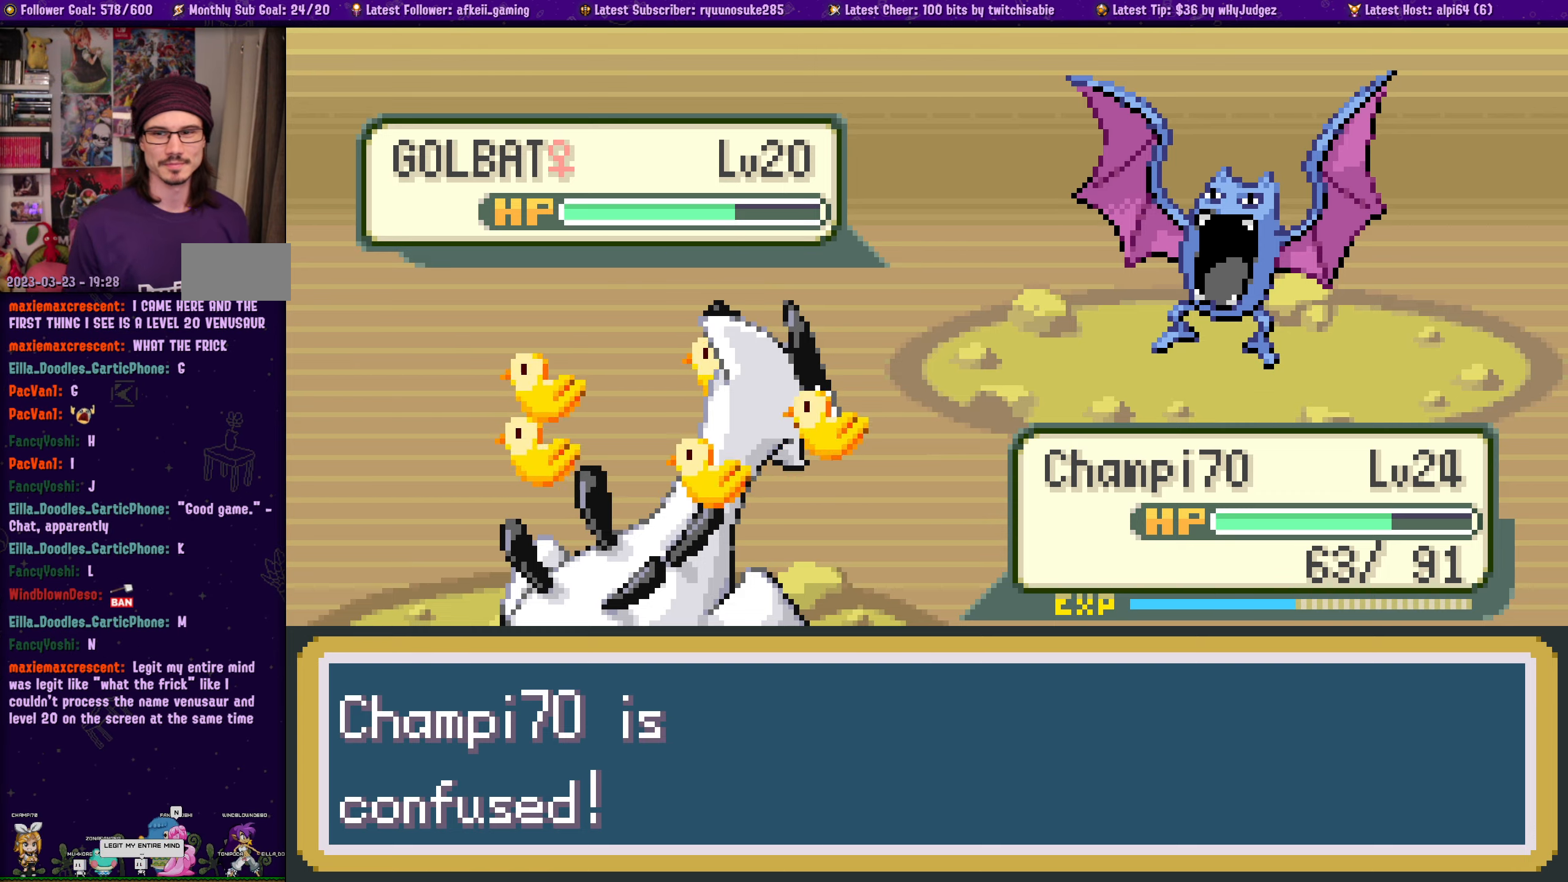
{"buttons": ["CROSS"], "left_stick": "center", "right_stick": "center", "events": [[16, "CROSS", "up"], [333, "CROSS", "down"]]}
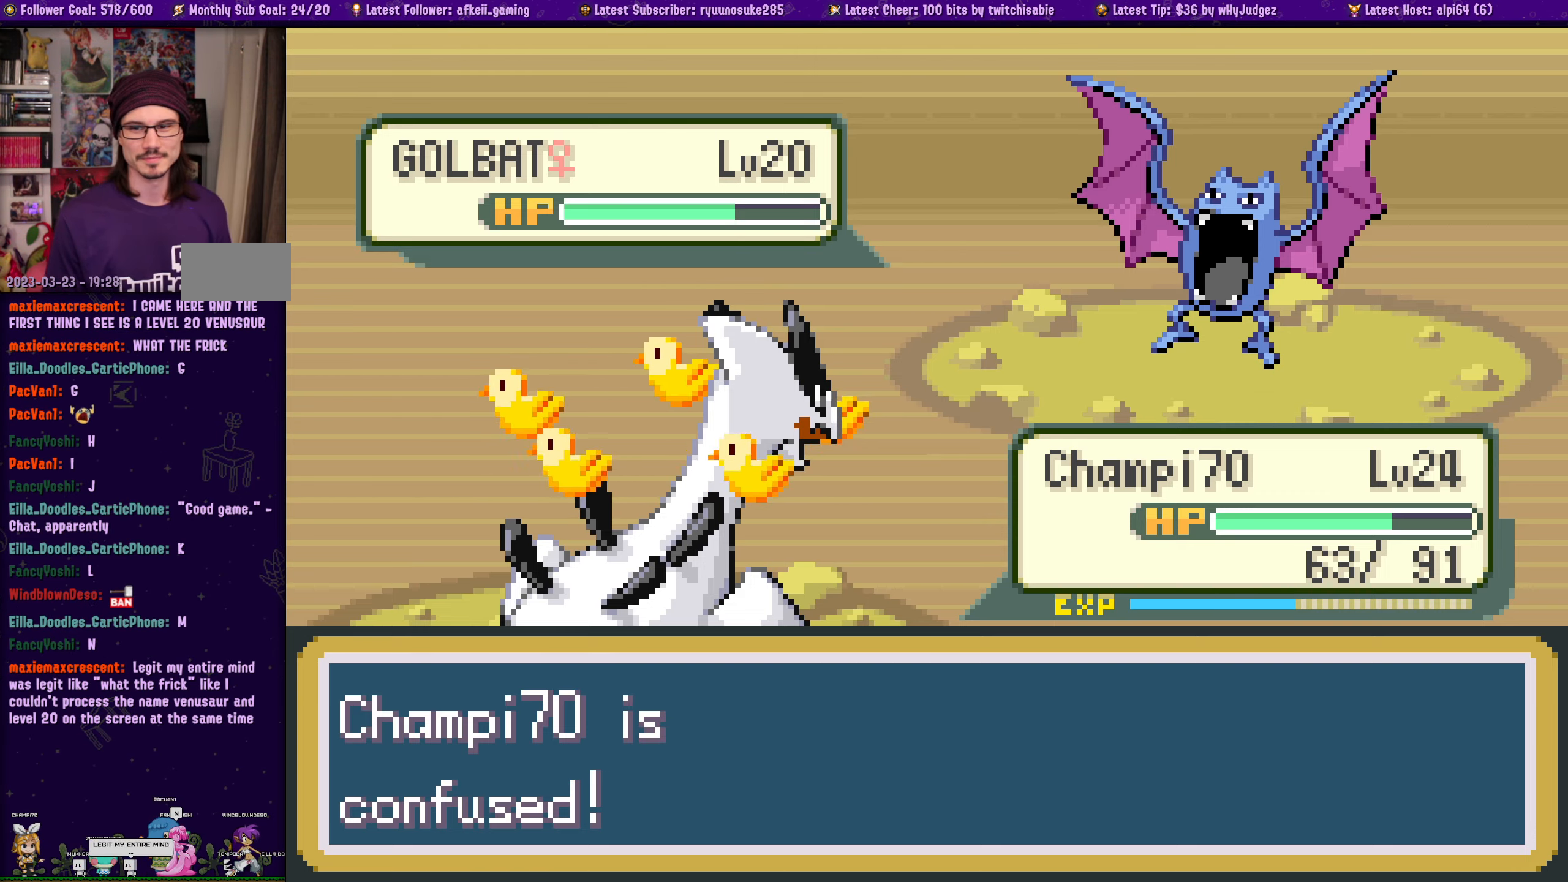
{"buttons": [], "left_stick": "center", "right_stick": "center", "events": [[16, "CROSS", "up"]]}
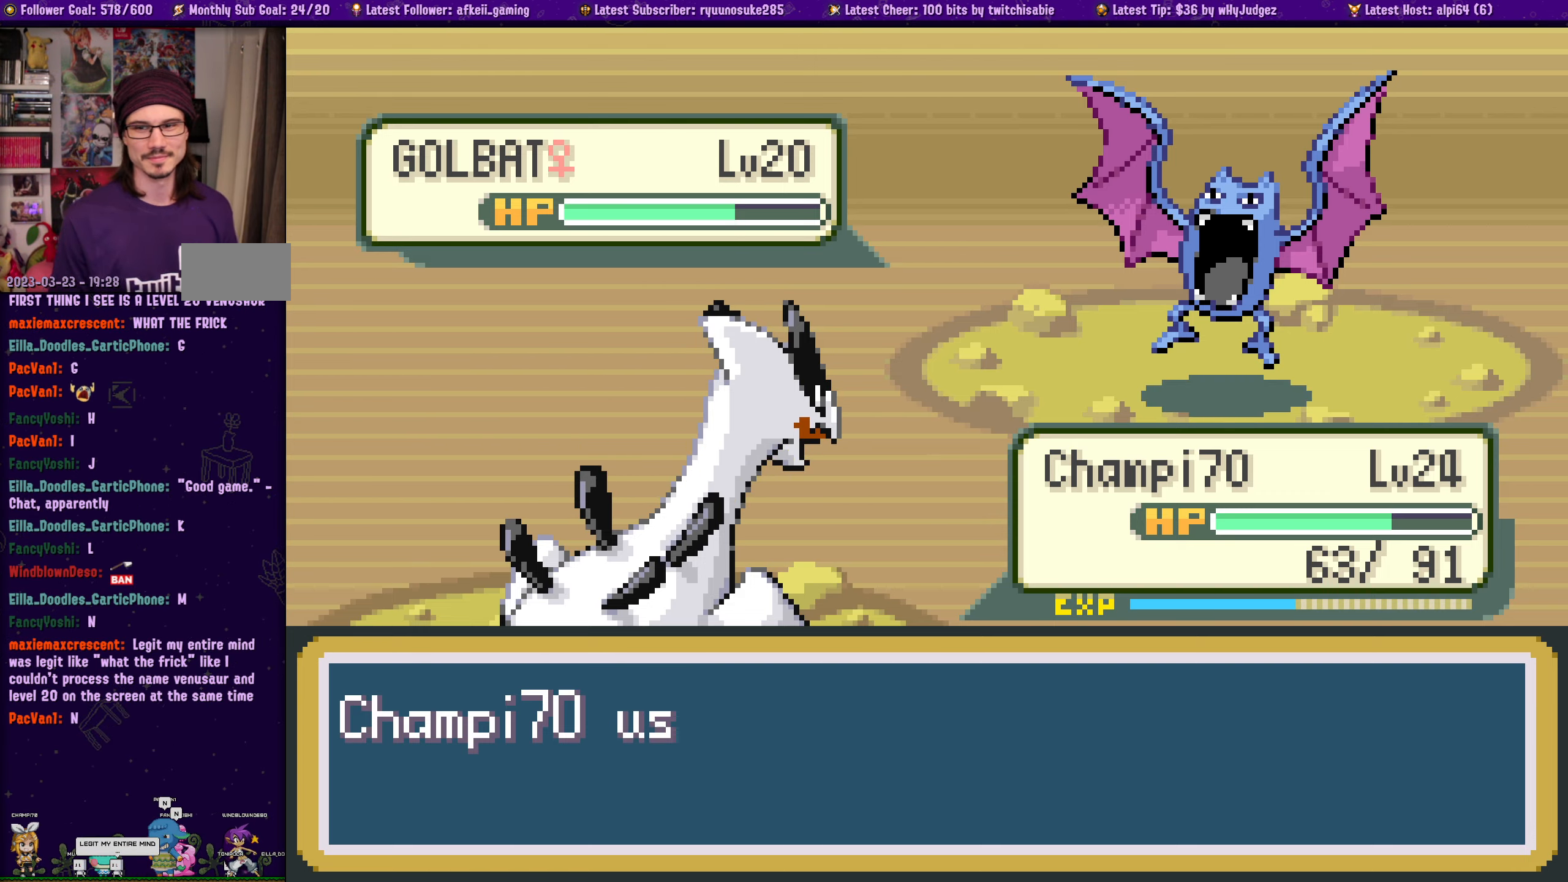
{"buttons": [], "left_stick": "center", "right_stick": "center", "events": []}
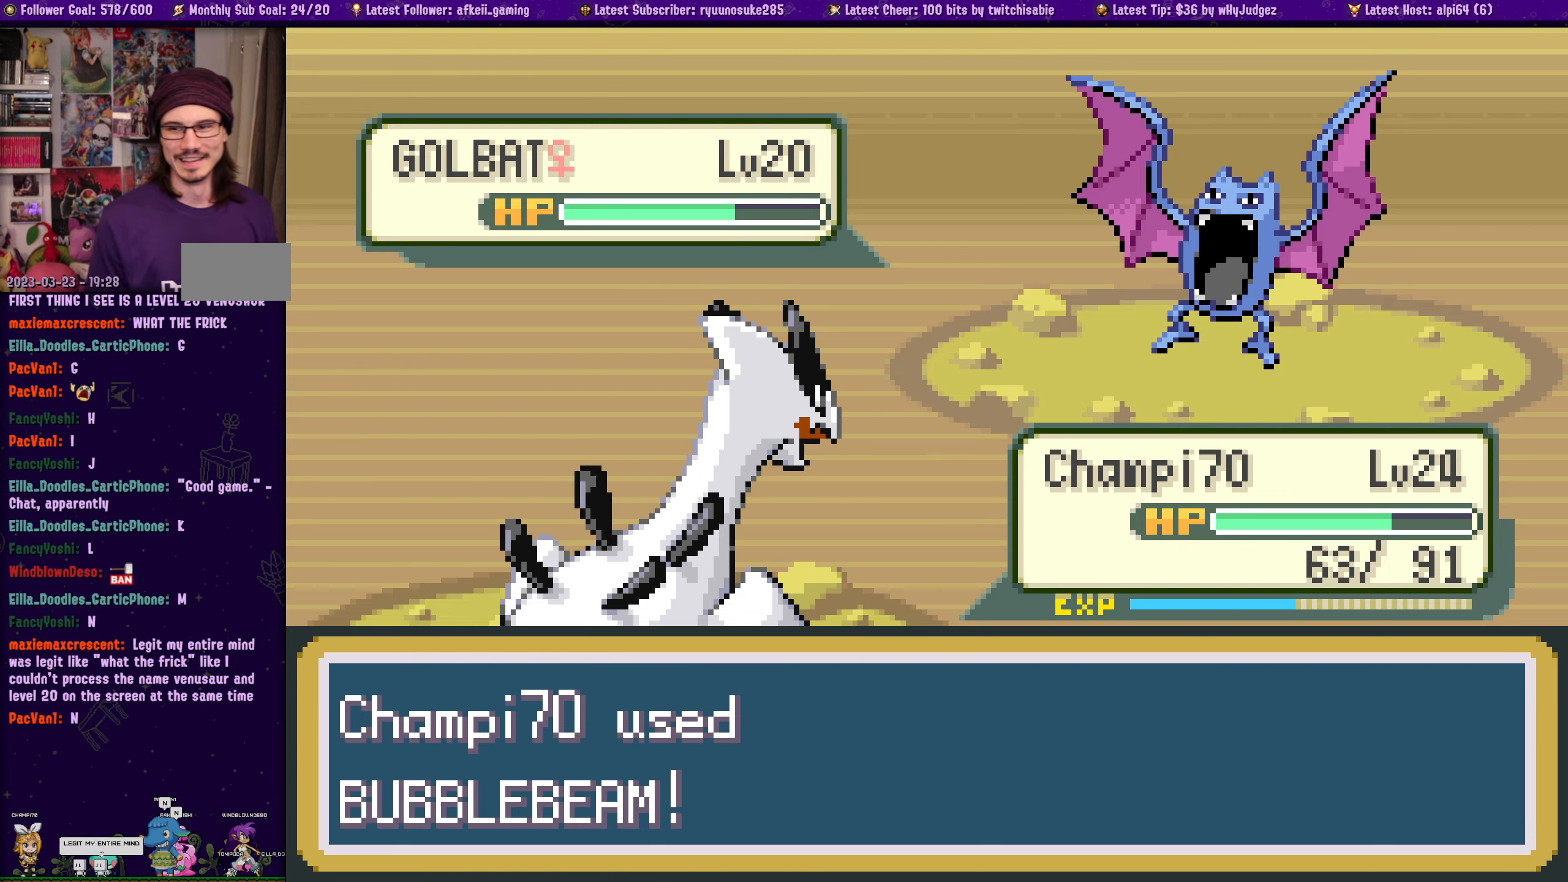
{"buttons": [], "left_stick": "center", "right_stick": "center", "events": [[350, "CROSS", "down"], [483, "CROSS", "up"]]}